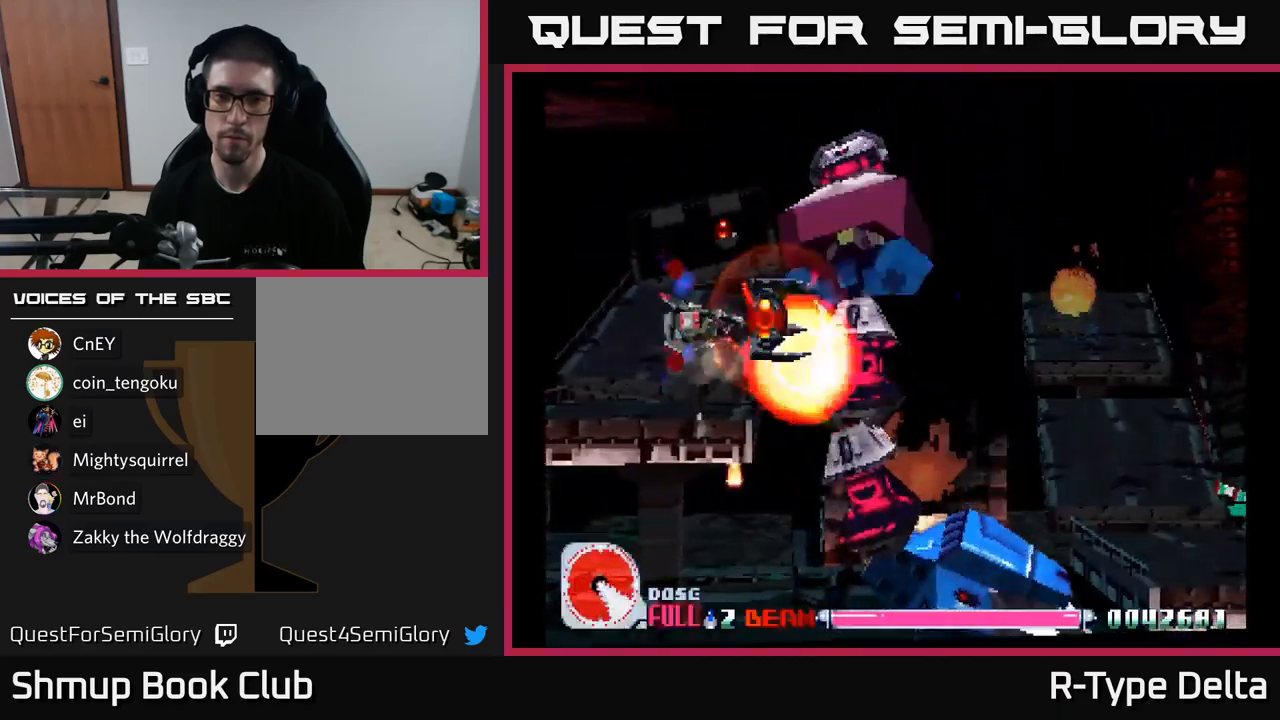
Gameplay with a controller (Xbox layout); each line is a JSON object with the inputs held at the frame after it. "events" lists button and stick changes between this image and that frame as [ms after this image, input, new state], when the widget could be followed in between. Not read: left_stick.
{"buttons": ["X"], "right_stick": "center", "events": [[17, "DPAD_LEFT", "up"], [200, "DPAD_DOWN", "down"], [317, "A", "down"], [317, "DPAD_DOWN", "up"], [317, "DPAD_LEFT", "down"], [417, "A", "up"], [484, "DPAD_LEFT", "up"]]}
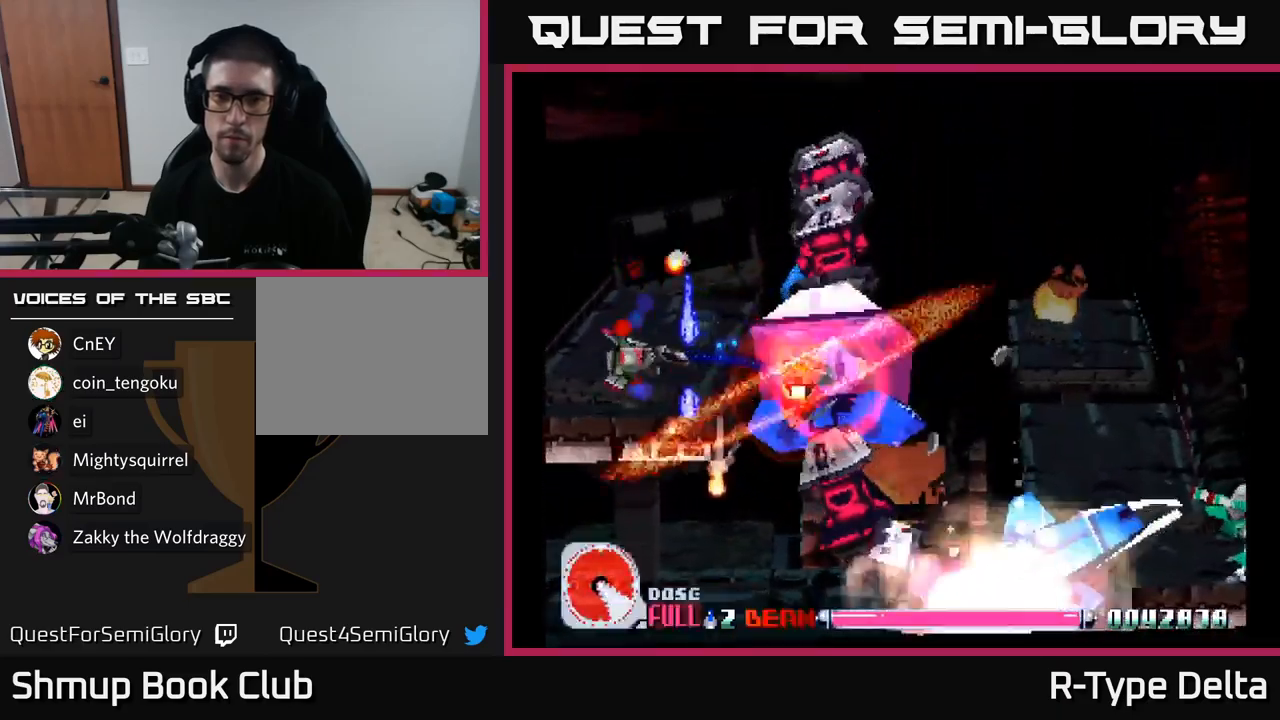
{"buttons": ["X", "DPAD_LEFT"], "right_stick": "center", "events": [[417, "DPAD_LEFT", "down"]]}
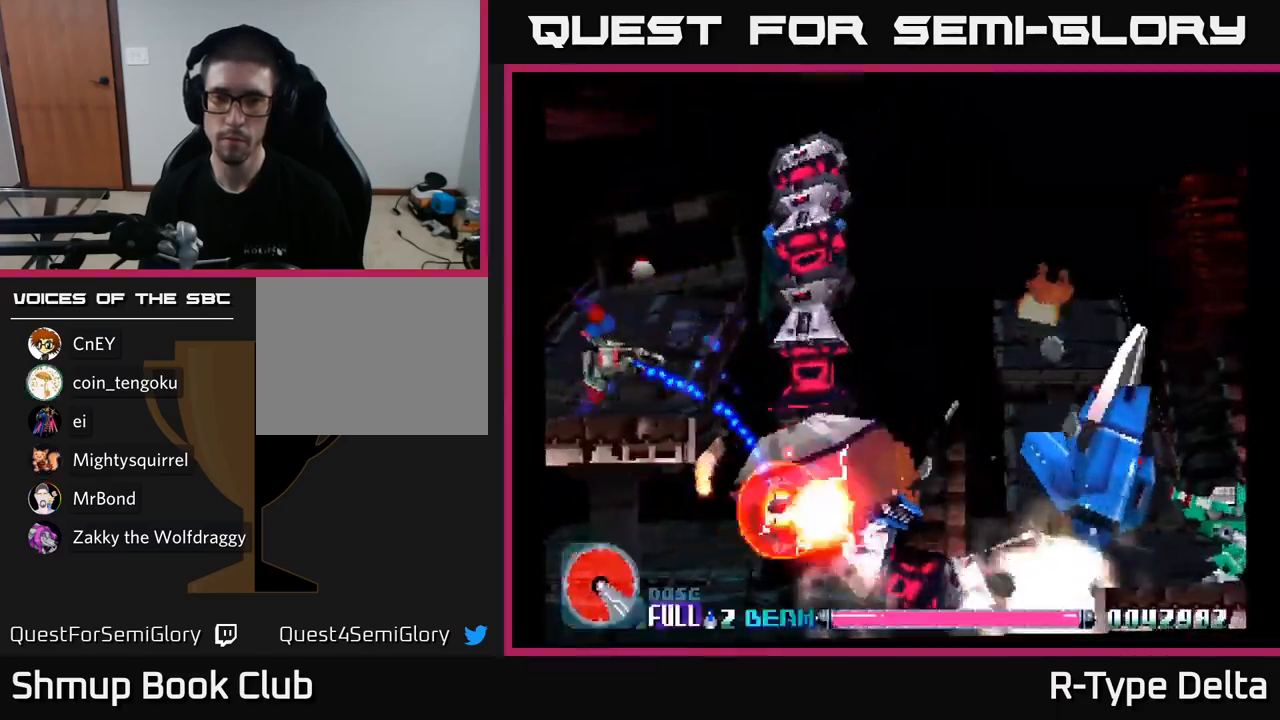
{"buttons": ["X"], "right_stick": "center", "events": [[34, "DPAD_LEFT", "up"]]}
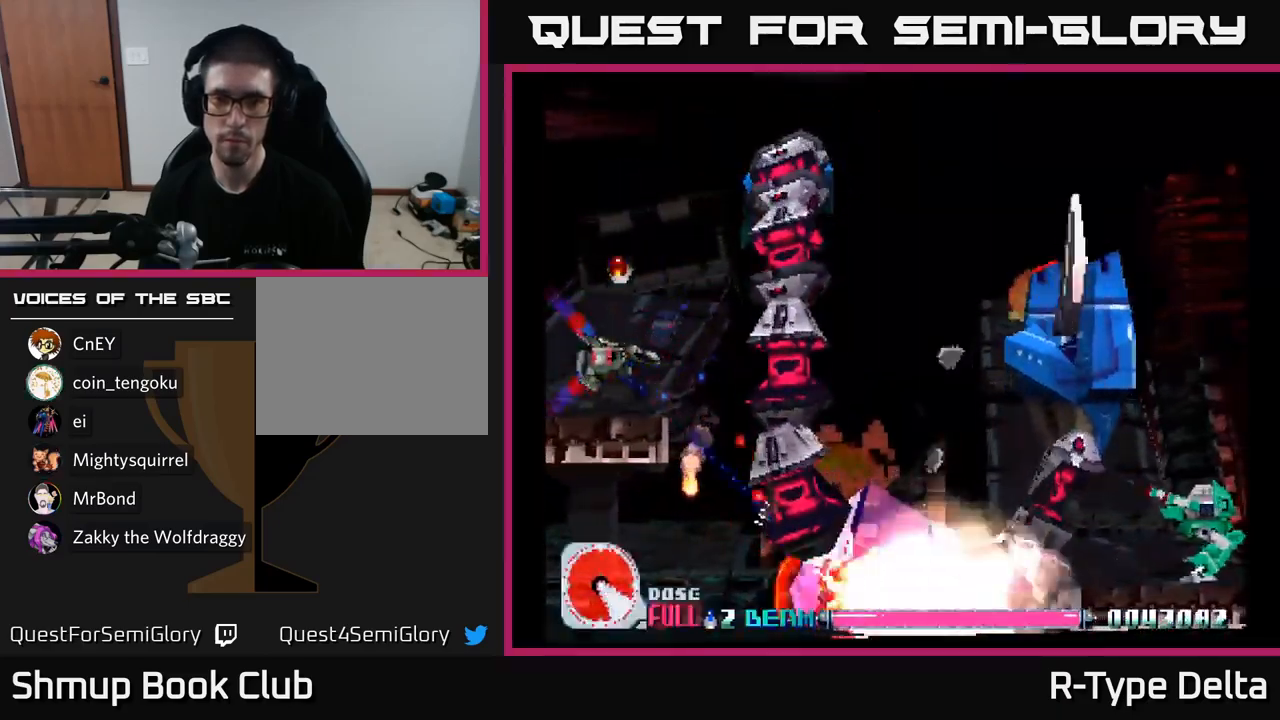
{"buttons": ["X", "DPAD_UP"], "right_stick": "center", "events": [[234, "DPAD_LEFT", "down"], [234, "DPAD_UP", "down"], [500, "DPAD_LEFT", "up"]]}
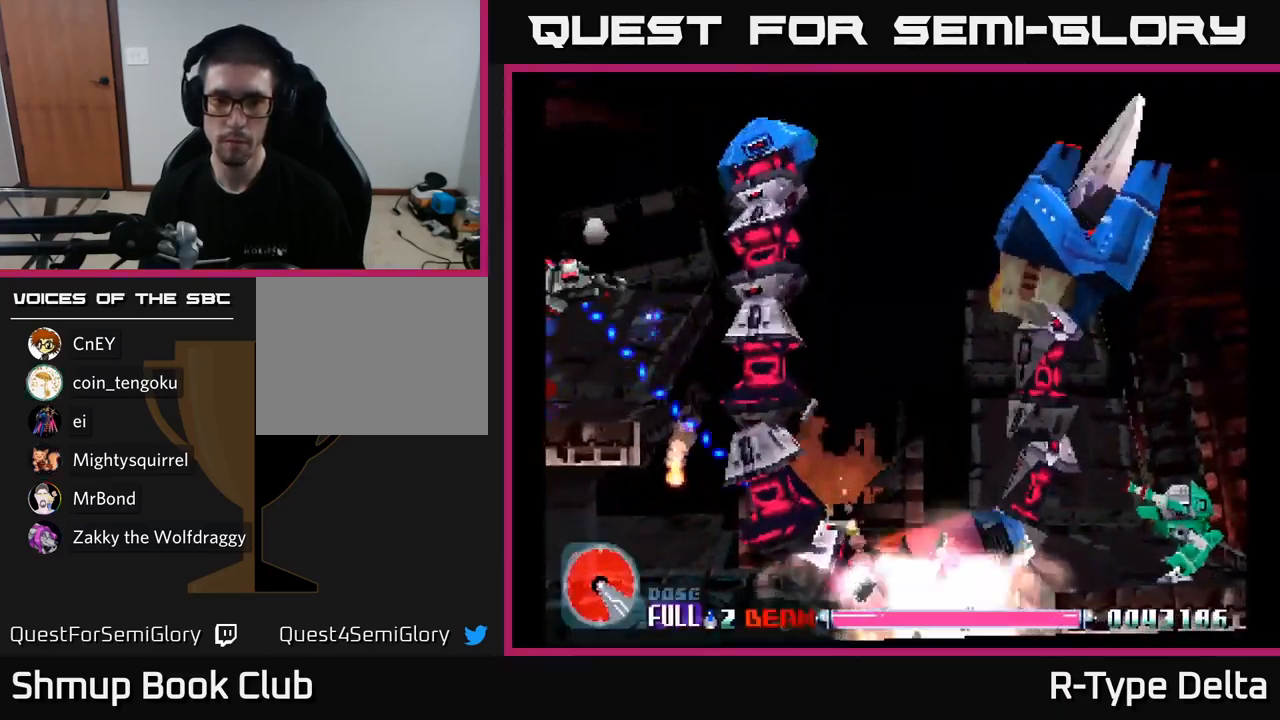
{"buttons": ["X"], "right_stick": "center", "events": [[200, "DPAD_UP", "up"]]}
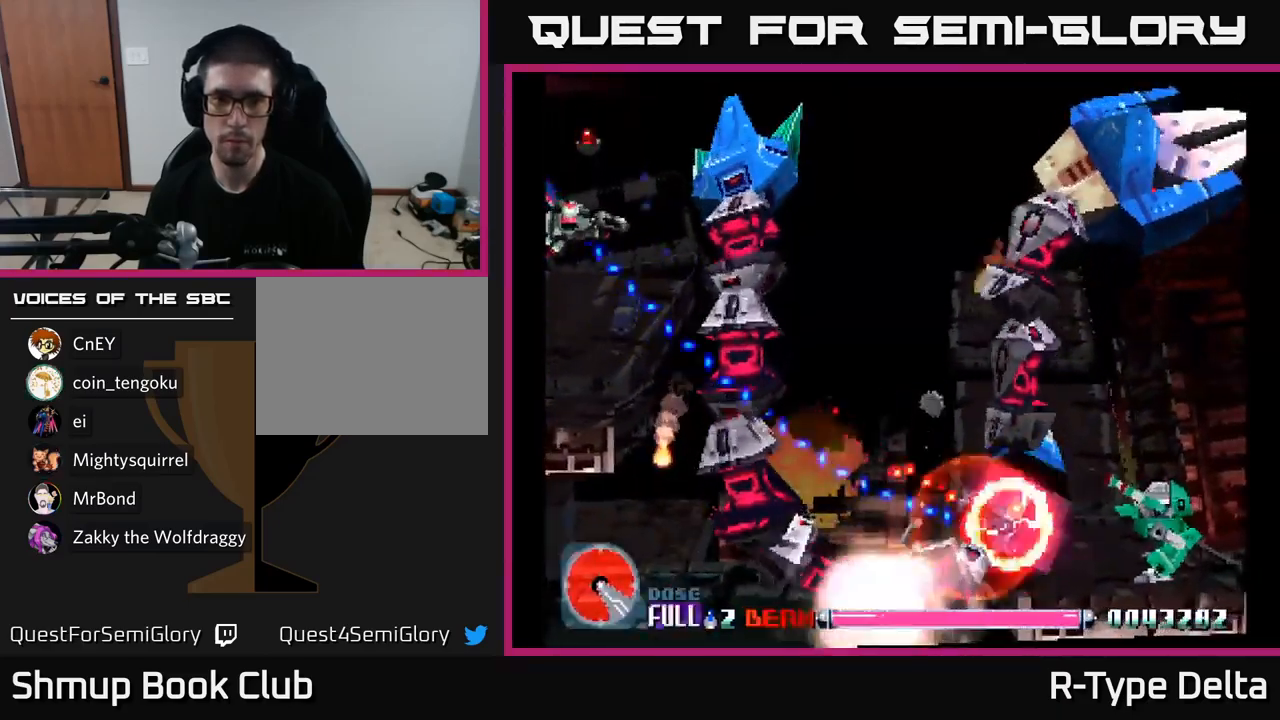
{"buttons": ["X", "DPAD_UP"], "right_stick": "center", "events": [[217, "DPAD_UP", "down"]]}
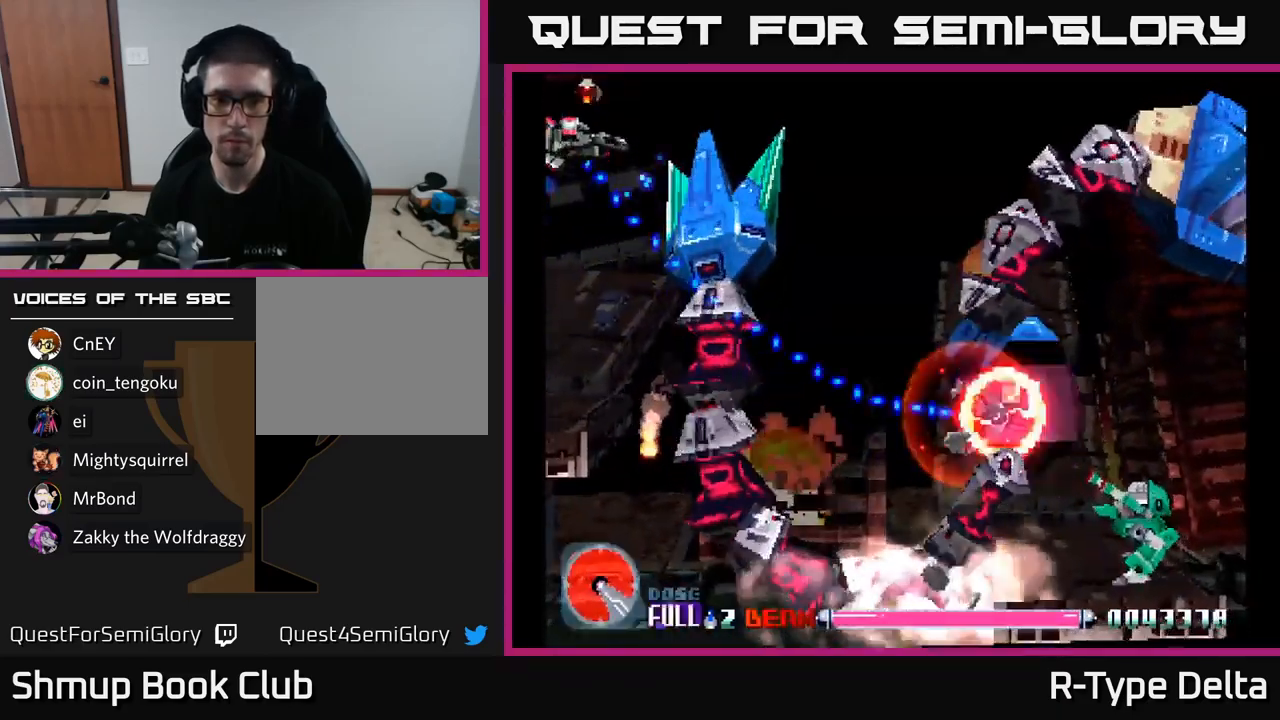
{"buttons": ["X"], "right_stick": "center", "events": [[67, "DPAD_UP", "up"]]}
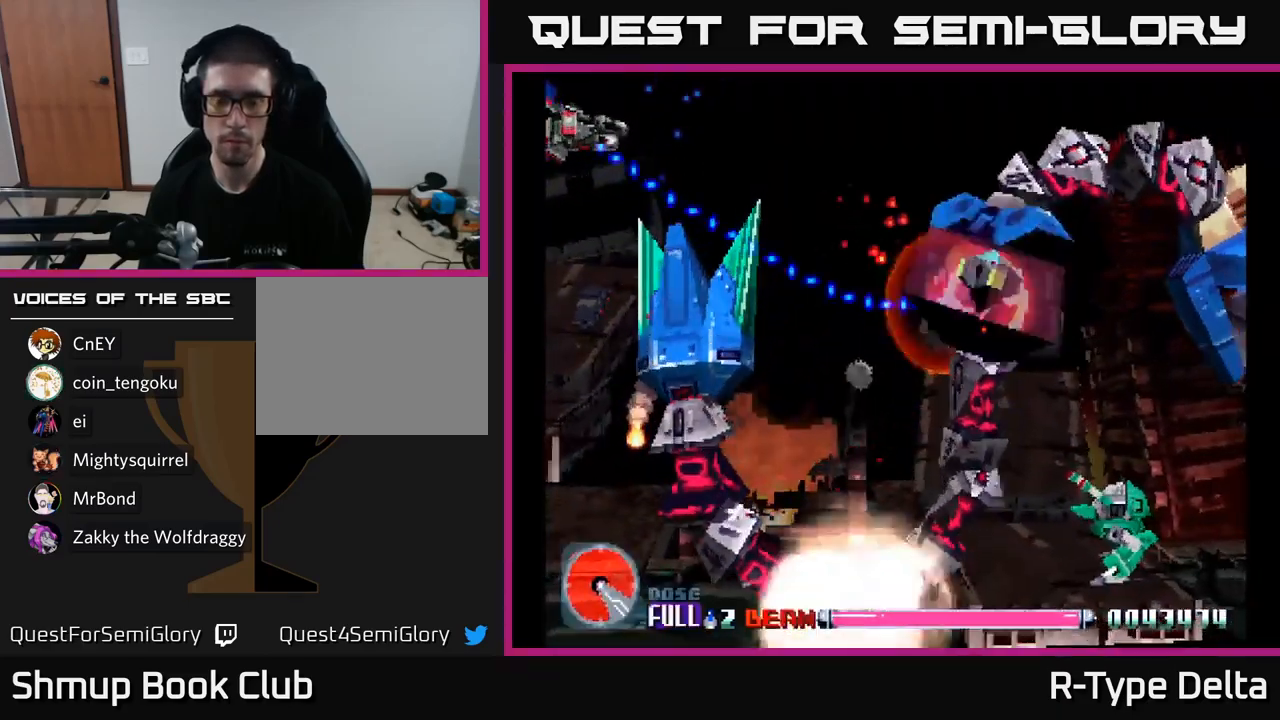
{"buttons": ["X", "DPAD_DOWN"], "right_stick": "center", "events": [[500, "DPAD_DOWN", "down"]]}
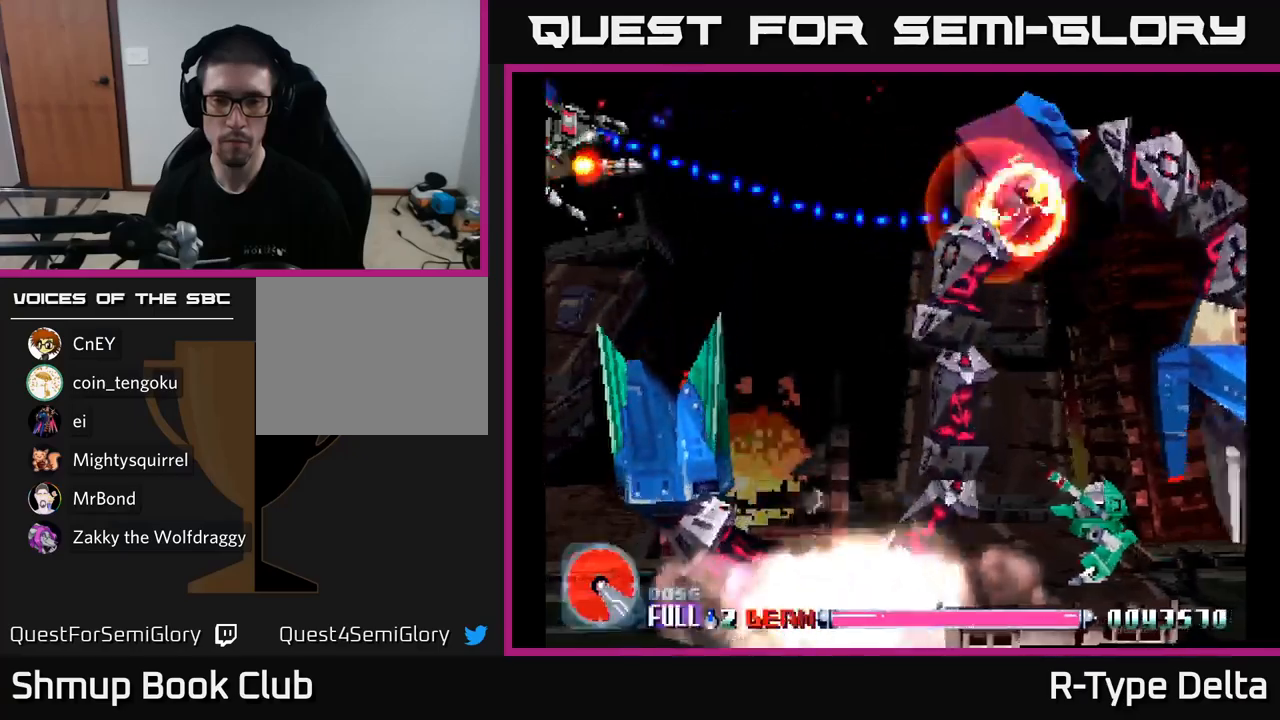
{"buttons": ["X", "DPAD_DOWN", "DPAD_RIGHT"], "right_stick": "center", "events": [[150, "DPAD_DOWN", "up"], [316, "DPAD_DOWN", "down"], [483, "DPAD_RIGHT", "down"]]}
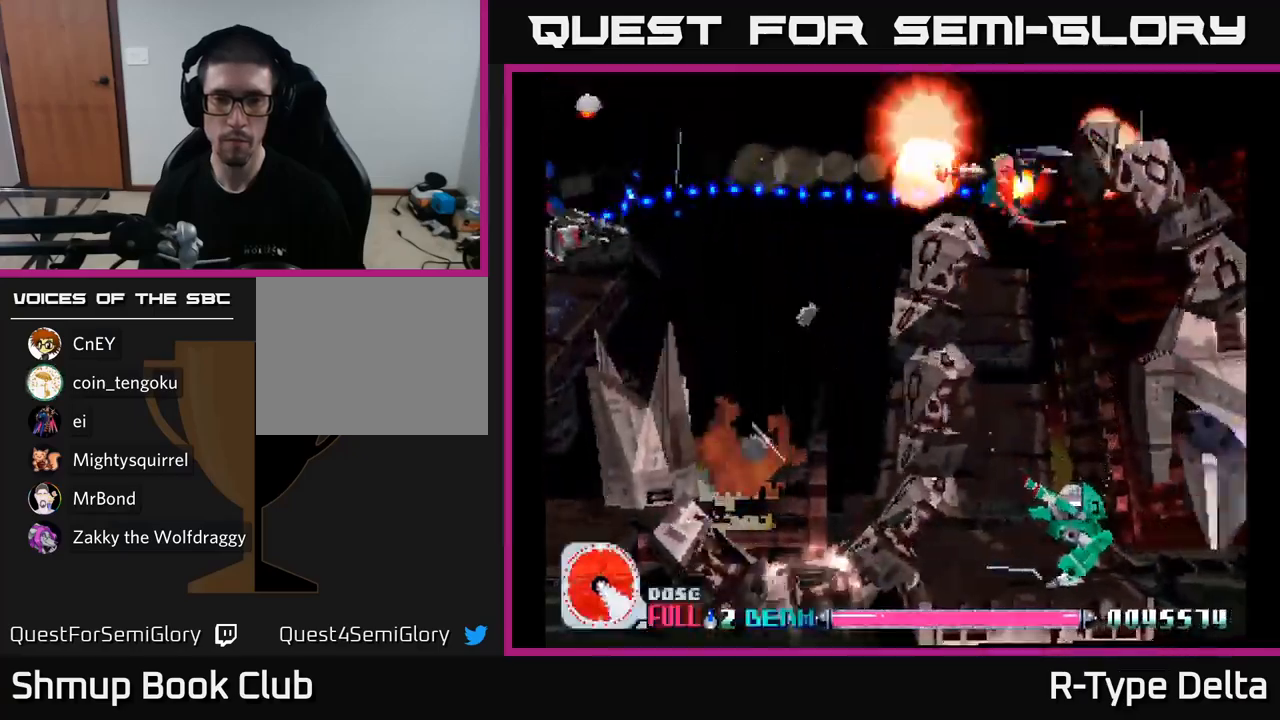
{"buttons": ["X", "DPAD_UP", "DPAD_RIGHT"], "right_stick": "center", "events": [[33, "DPAD_DOWN", "up"], [50, "A", "down"], [183, "A", "up"], [333, "DPAD_RIGHT", "up"], [333, "DPAD_UP", "down"], [416, "DPAD_RIGHT", "down"]]}
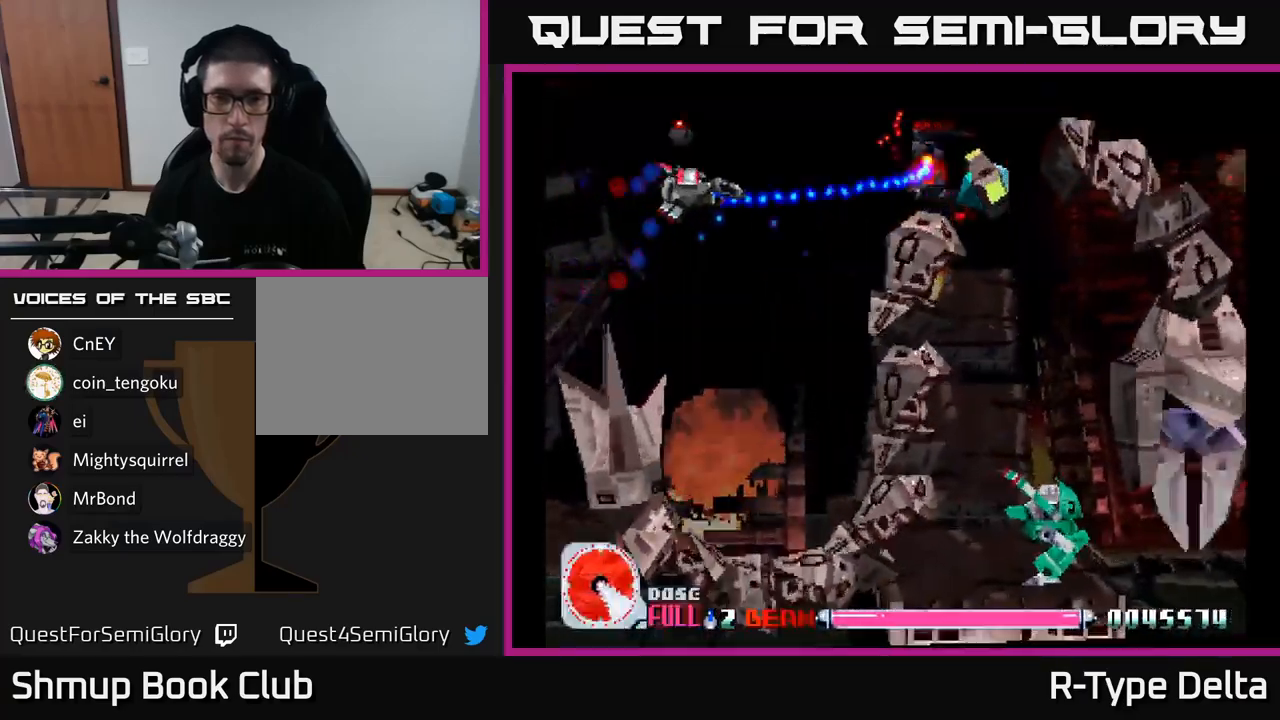
{"buttons": ["X", "DPAD_DOWN", "DPAD_LEFT"], "right_stick": "center", "events": [[16, "DPAD_UP", "up"], [416, "DPAD_DOWN", "down"], [433, "DPAD_RIGHT", "up"], [500, "DPAD_LEFT", "down"]]}
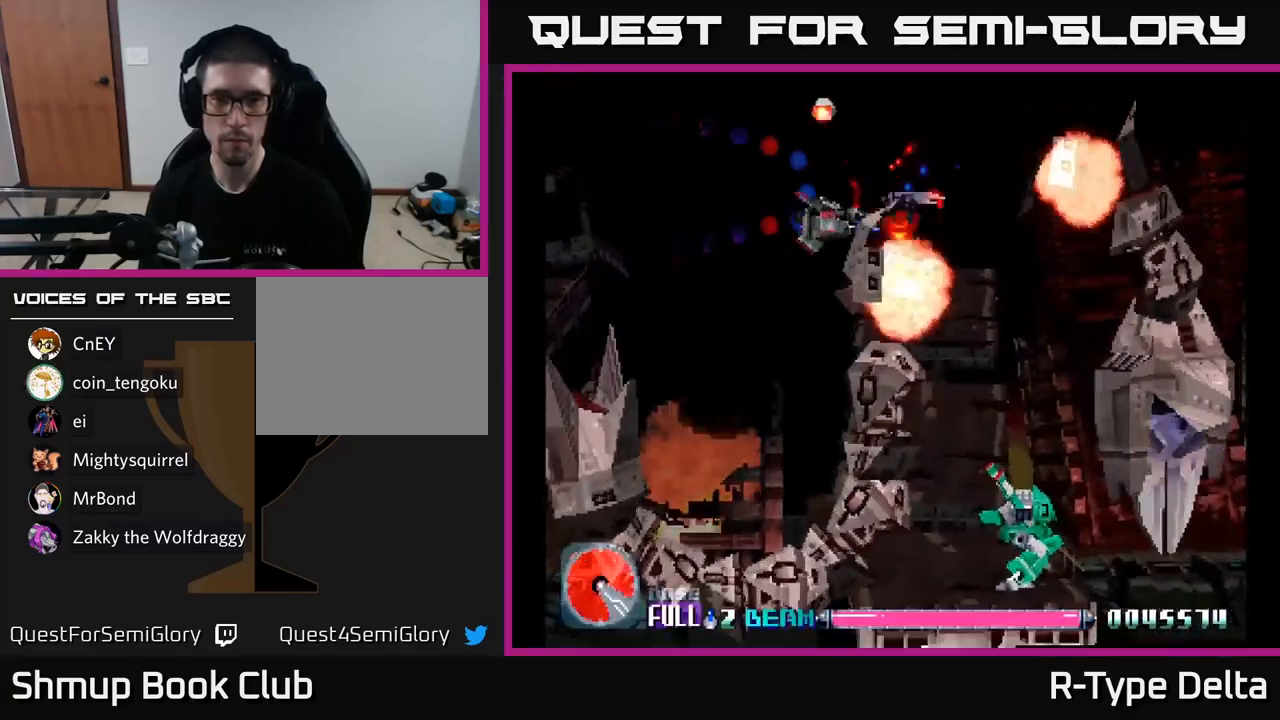
{"buttons": ["X", "DPAD_DOWN"], "right_stick": "center", "events": [[166, "DPAD_LEFT", "up"]]}
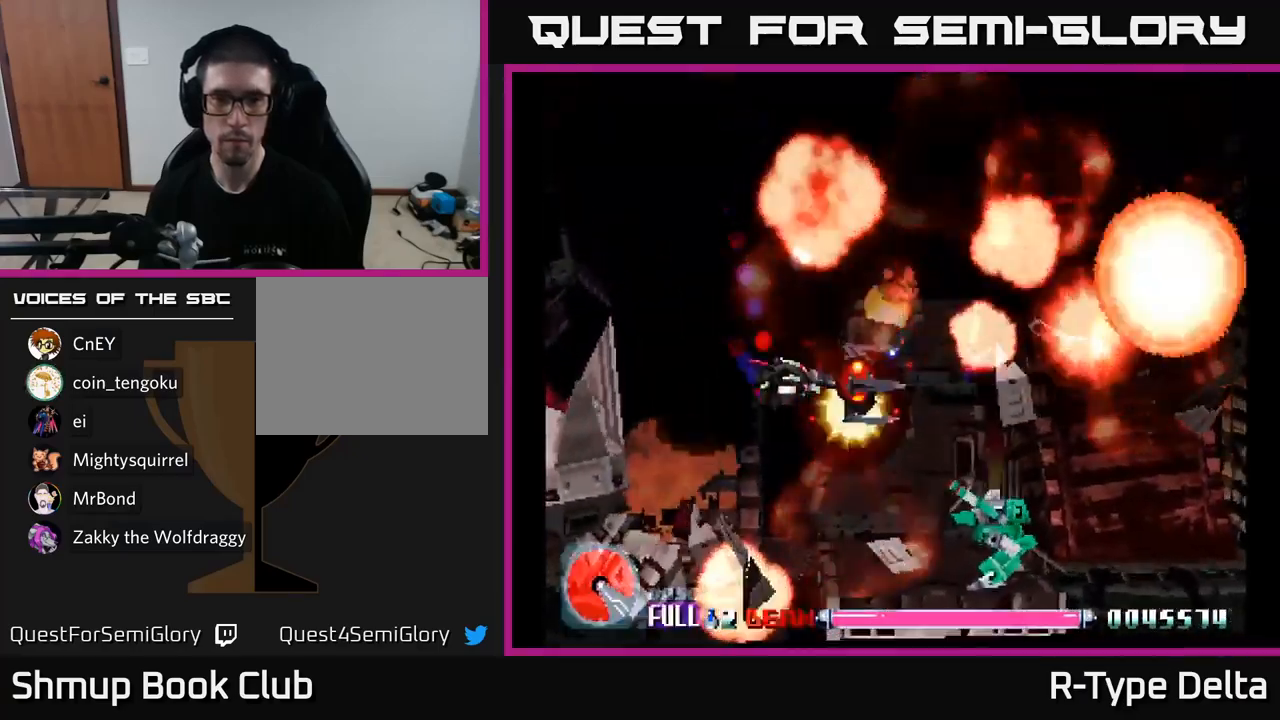
{"buttons": ["X", "DPAD_RIGHT"], "right_stick": "center", "events": [[216, "DPAD_RIGHT", "down"], [466, "DPAD_DOWN", "up"]]}
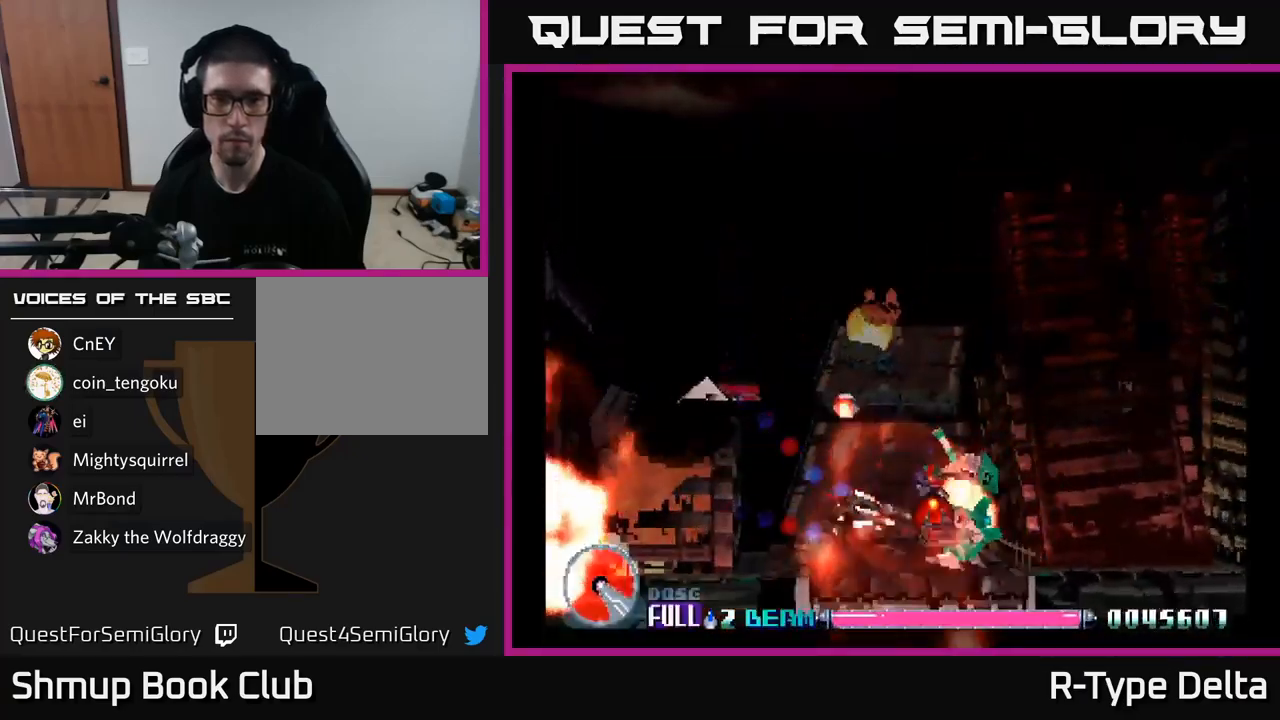
{"buttons": ["X"], "right_stick": "center", "events": [[100, "DPAD_RIGHT", "up"], [133, "DPAD_UP", "down"], [183, "DPAD_LEFT", "down"], [266, "DPAD_LEFT", "up"], [316, "DPAD_UP", "up"]]}
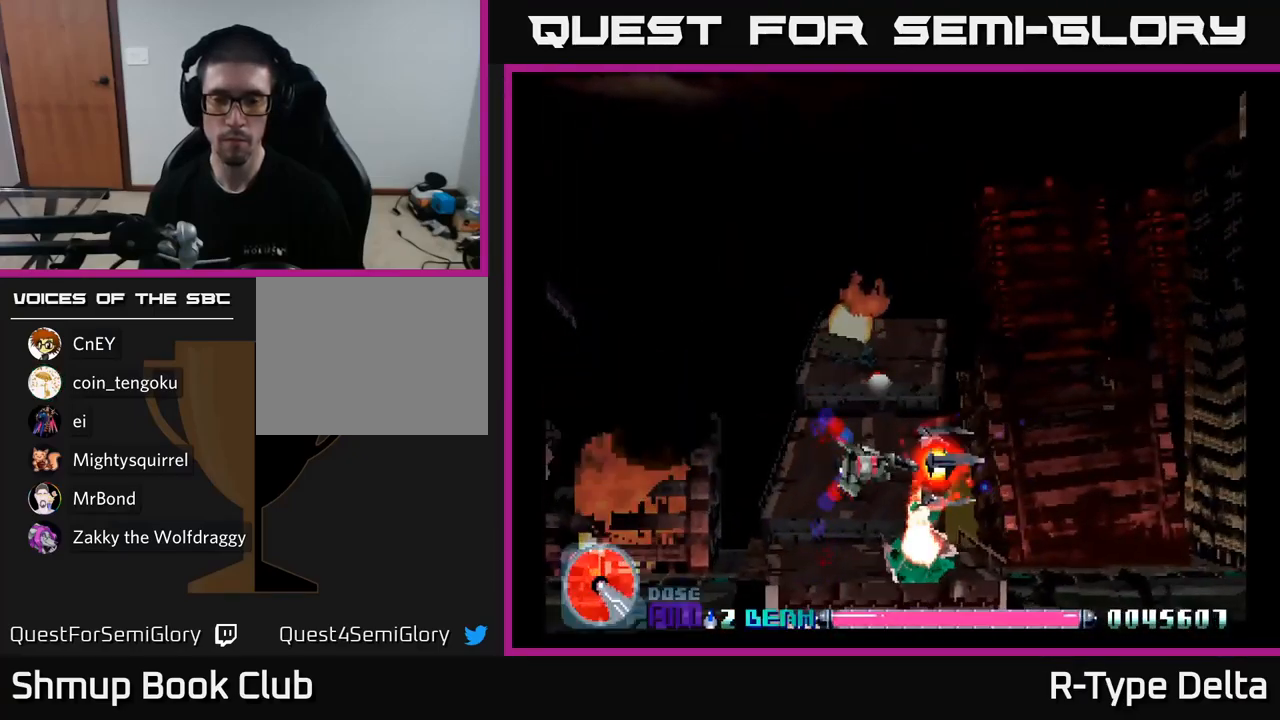
{"buttons": ["X", "DPAD_UP"], "right_stick": "center", "events": [[500, "DPAD_UP", "down"]]}
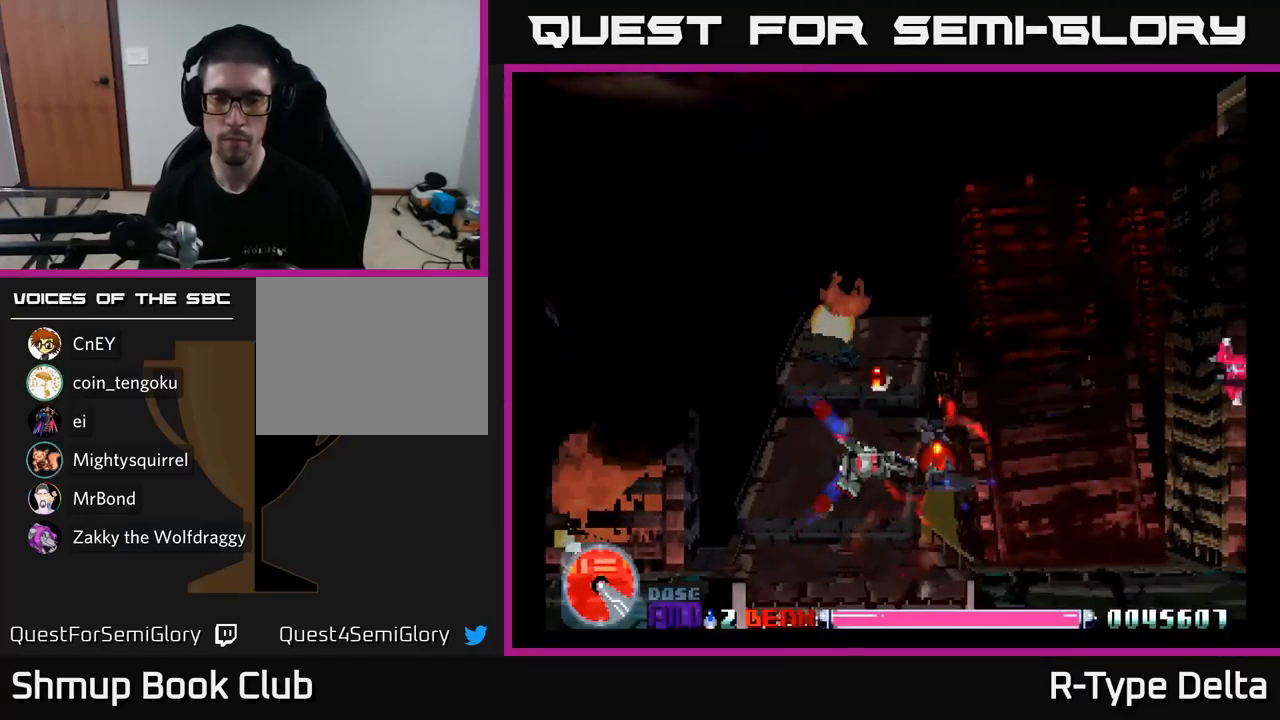
{"buttons": ["X", "DPAD_RIGHT"], "right_stick": "center", "events": [[50, "DPAD_LEFT", "down"], [150, "DPAD_LEFT", "up"], [233, "DPAD_UP", "up"], [266, "DPAD_RIGHT", "down"]]}
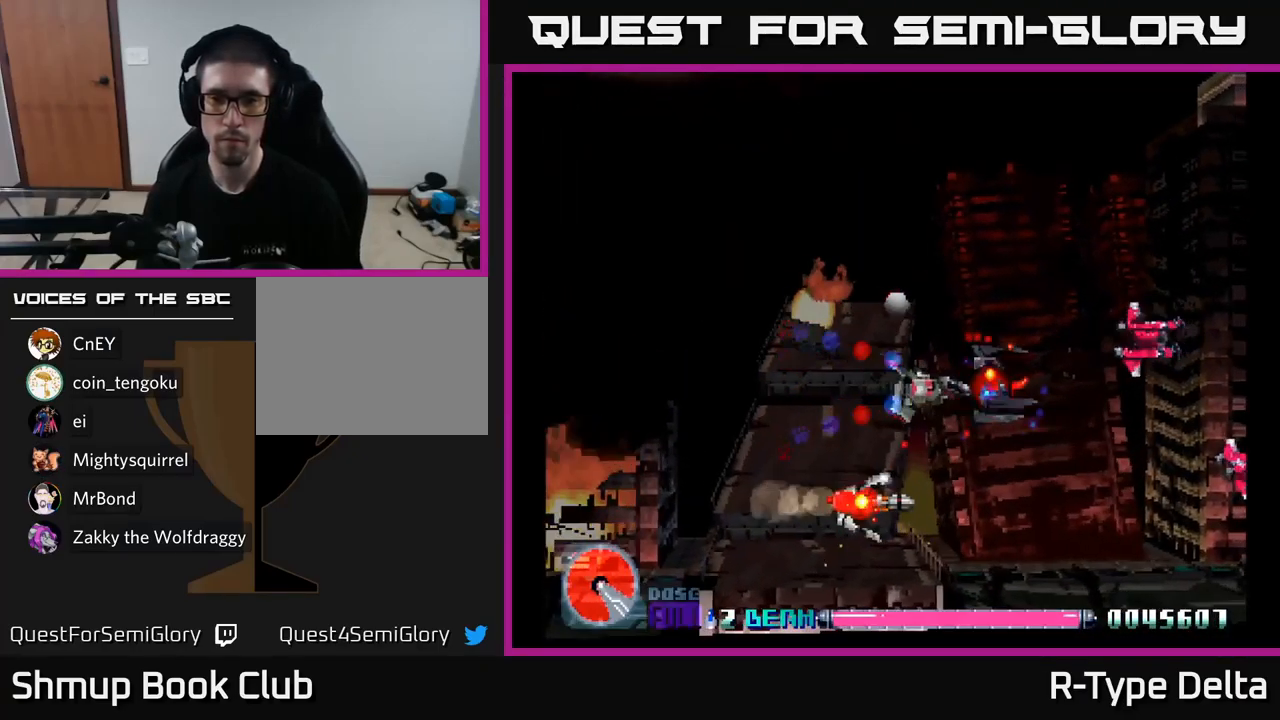
{"buttons": ["X", "DPAD_DOWN"], "right_stick": "center", "events": [[400, "DPAD_RIGHT", "up"], [466, "DPAD_DOWN", "down"]]}
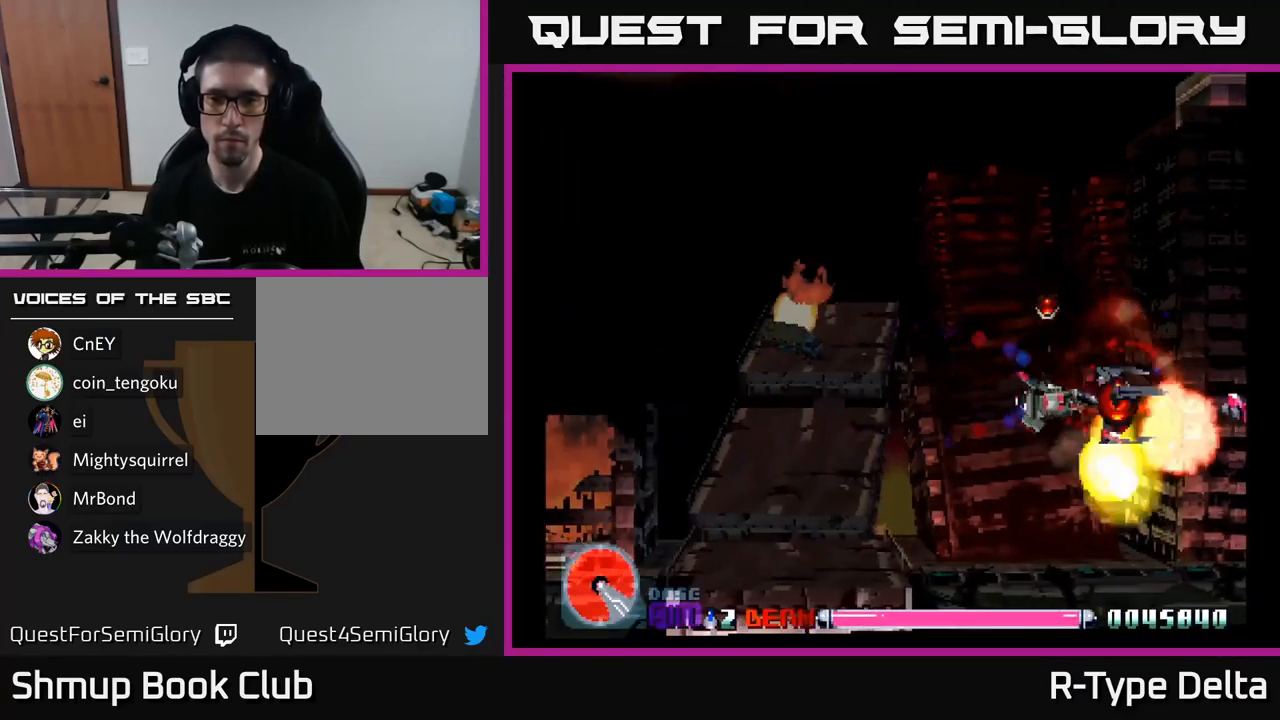
{"buttons": ["X", "DPAD_UP"], "right_stick": "center", "events": [[133, "DPAD_DOWN", "up"], [350, "DPAD_RIGHT", "down"], [467, "DPAD_UP", "down"], [483, "DPAD_RIGHT", "up"]]}
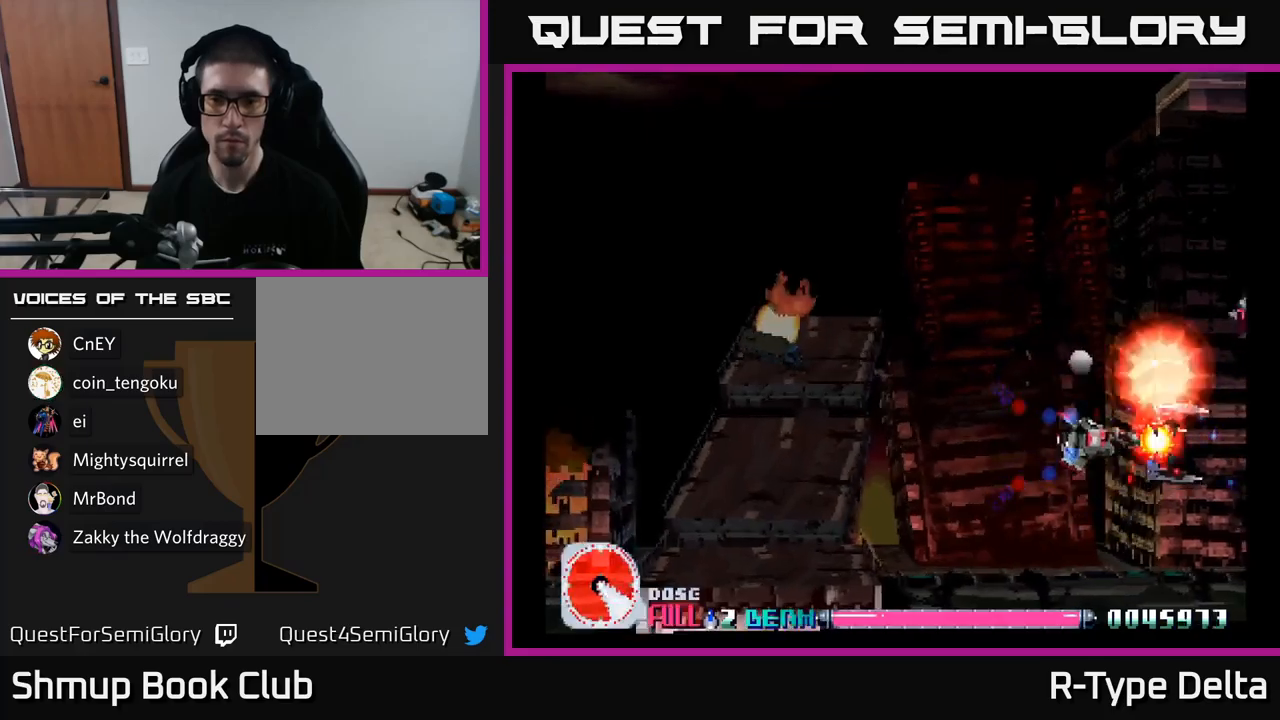
{"buttons": ["X", "DPAD_UP"], "right_stick": "center", "events": [[117, "DPAD_UP", "up"], [217, "DPAD_LEFT", "down"], [317, "DPAD_LEFT", "up"], [333, "DPAD_UP", "down"]]}
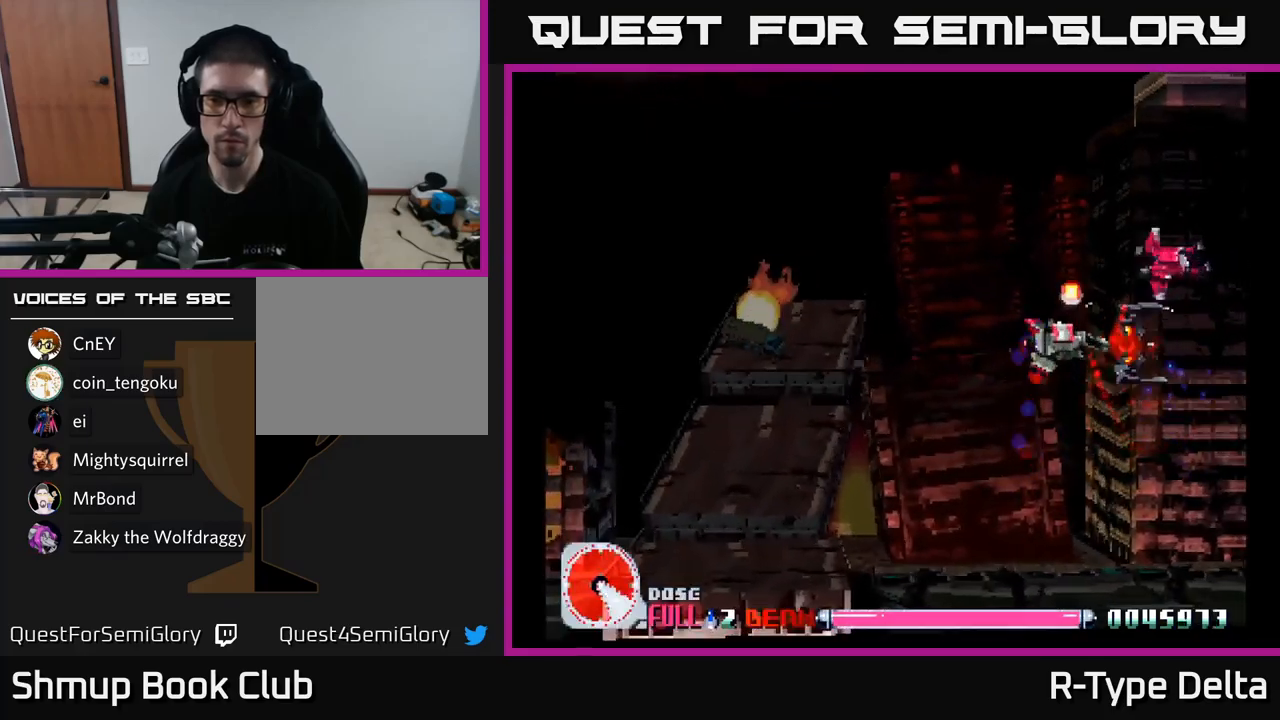
{"buttons": ["X", "DPAD_DOWN"], "right_stick": "center", "events": [[233, "DPAD_UP", "up"], [283, "DPAD_DOWN", "down"]]}
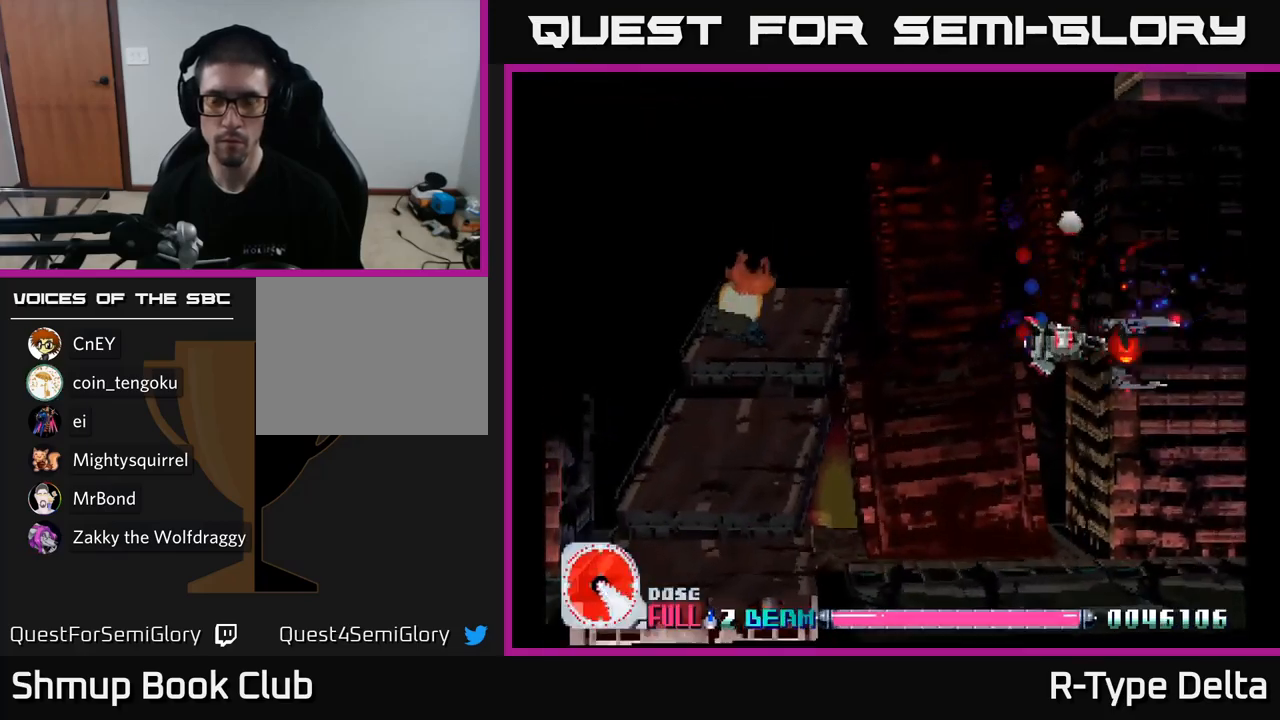
{"buttons": ["X", "DPAD_DOWN", "DPAD_RIGHT"], "right_stick": "center", "events": [[150, "DPAD_DOWN", "up"], [150, "DPAD_LEFT", "down"], [383, "DPAD_LEFT", "up"], [400, "DPAD_DOWN", "down"], [467, "DPAD_RIGHT", "down"]]}
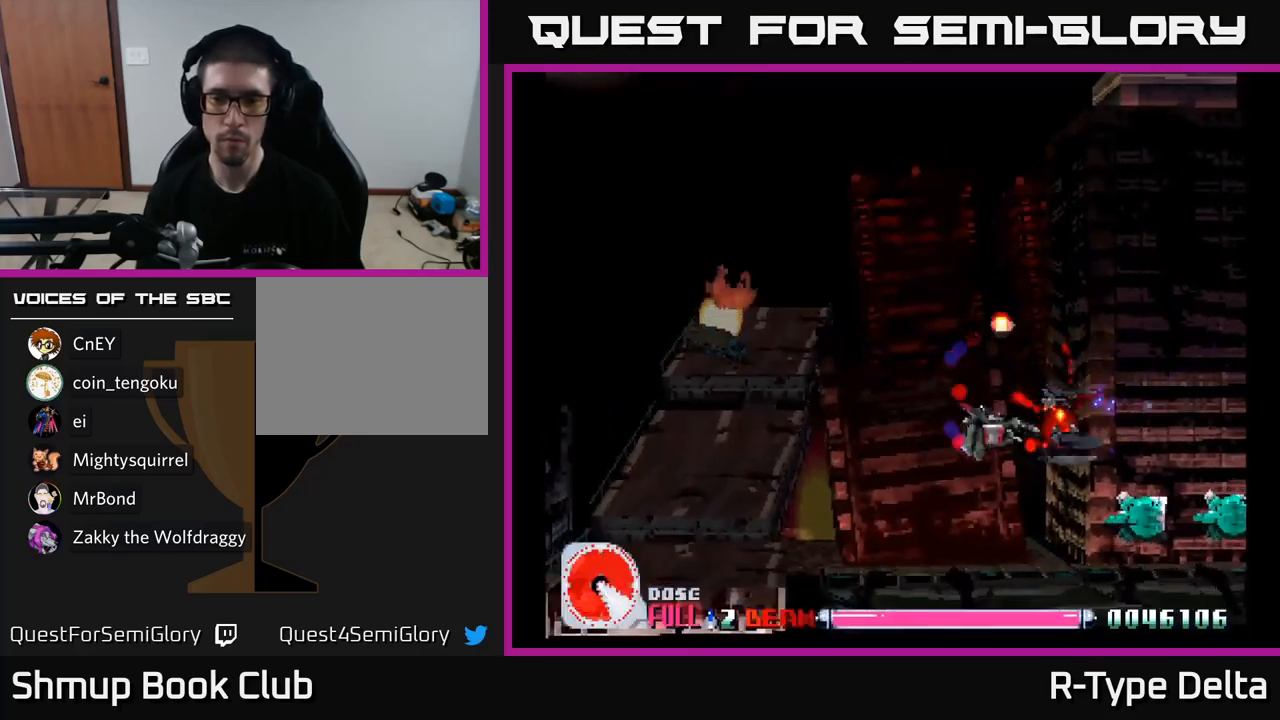
{"buttons": ["X"], "right_stick": "center", "events": [[100, "DPAD_RIGHT", "up"], [283, "DPAD_DOWN", "up"]]}
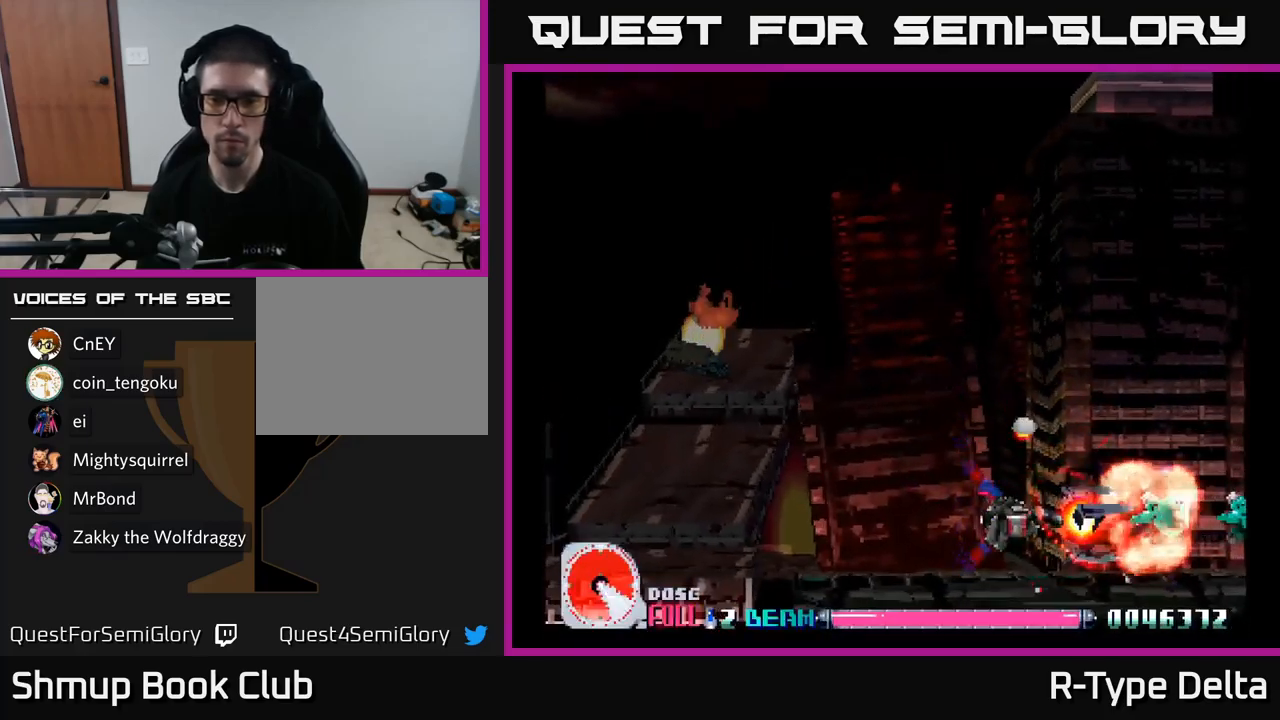
{"buttons": ["X"], "right_stick": "center", "events": [[100, "DPAD_UP", "down"], [150, "DPAD_UP", "up"]]}
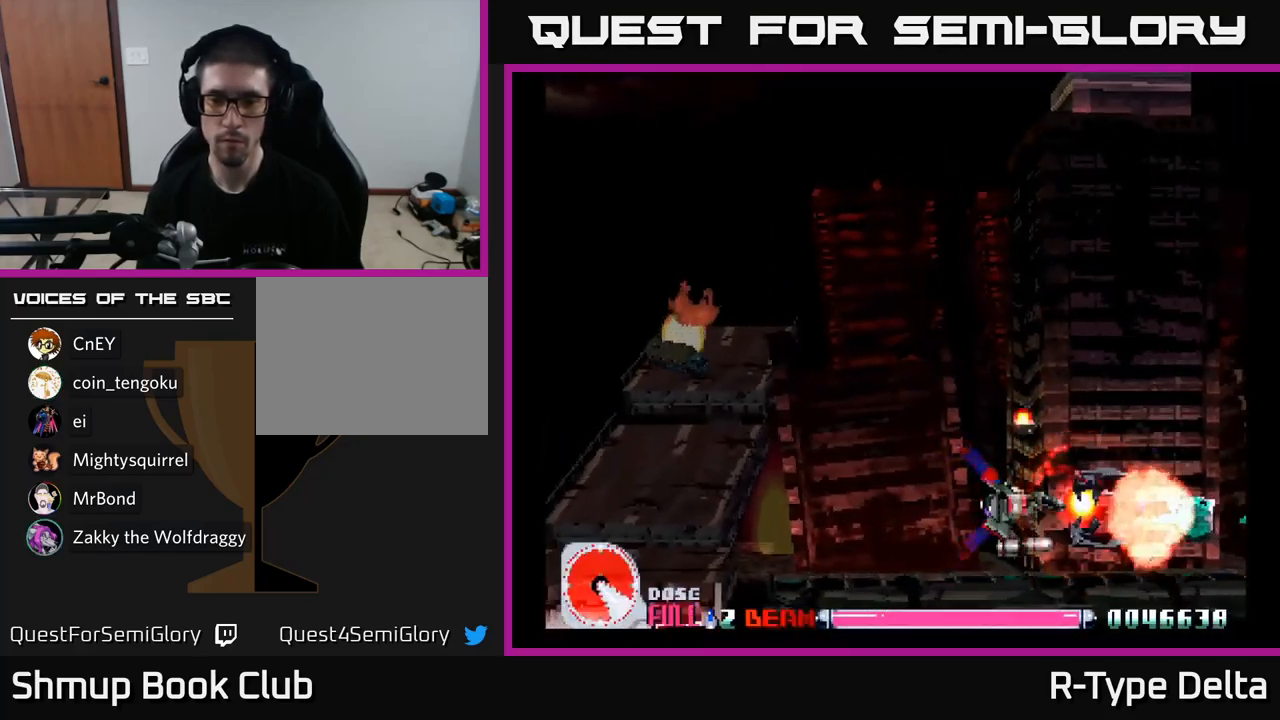
{"buttons": ["X"], "right_stick": "center", "events": []}
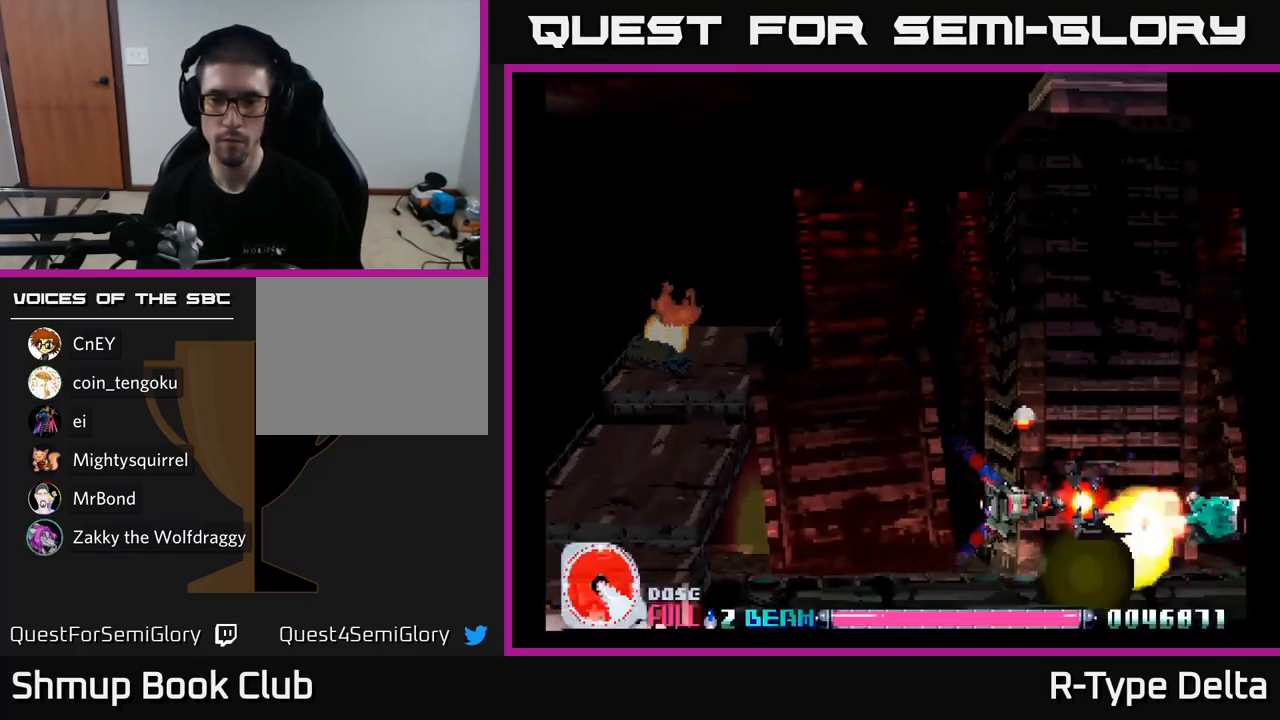
{"buttons": ["X"], "right_stick": "center", "events": []}
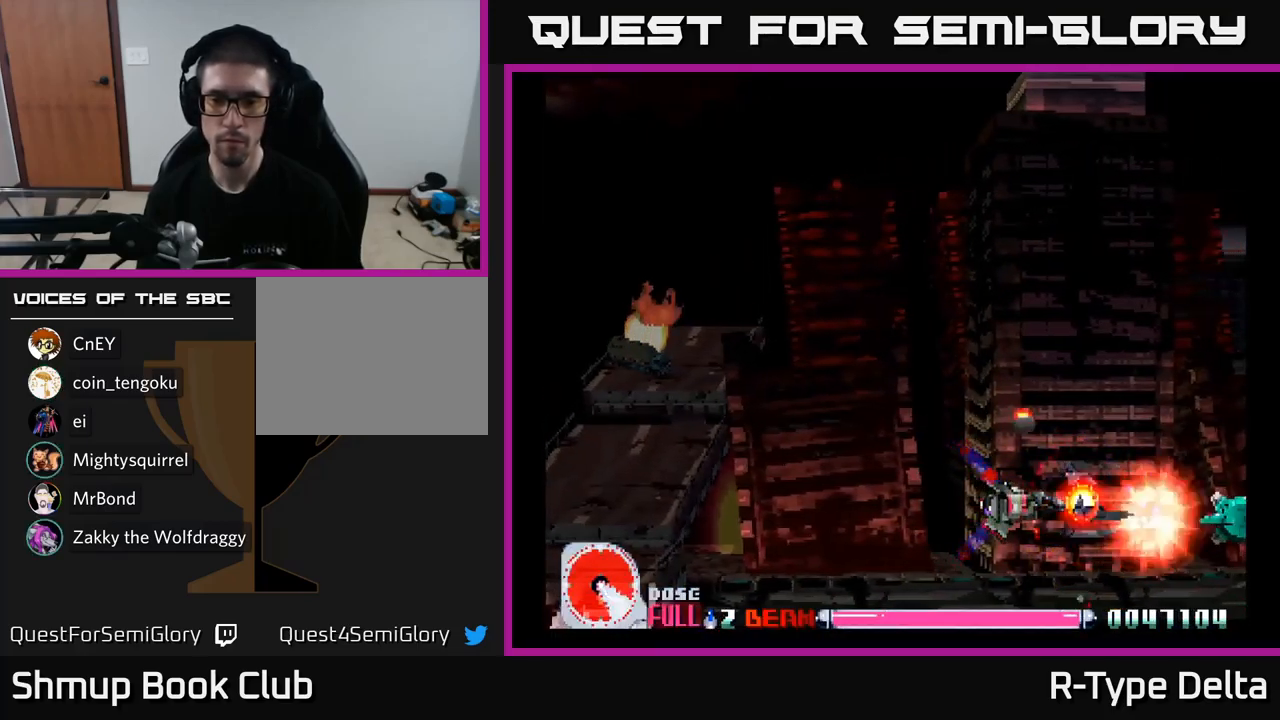
{"buttons": ["X"], "right_stick": "center", "events": []}
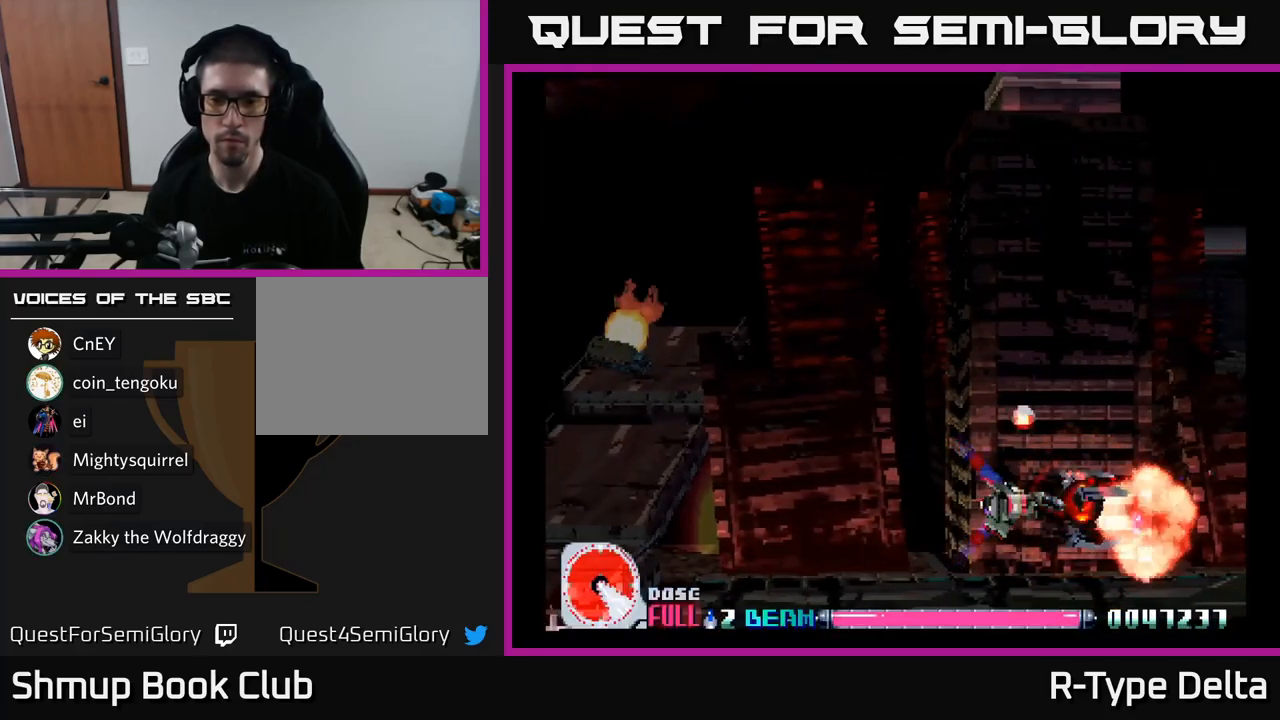
{"buttons": ["X"], "right_stick": "center", "events": []}
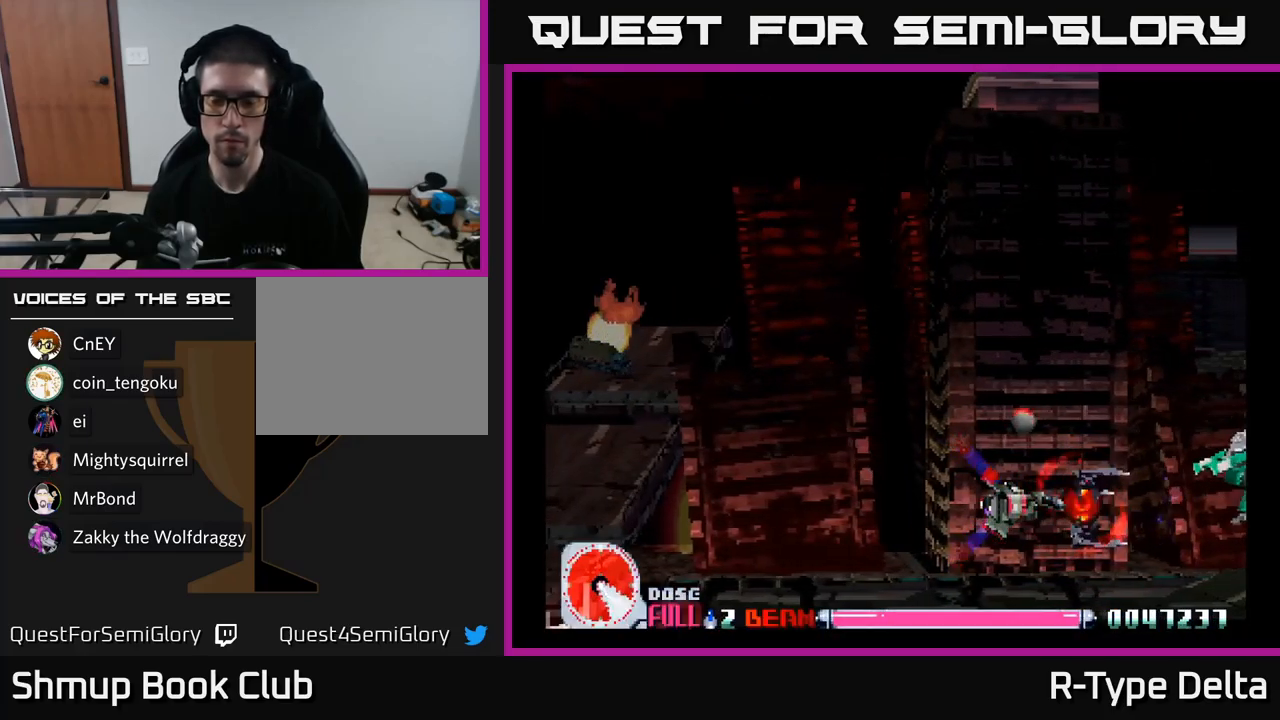
{"buttons": ["X", "DPAD_LEFT"], "right_stick": "center", "events": [[83, "DPAD_UP", "down"], [150, "DPAD_RIGHT", "down"], [183, "DPAD_UP", "up"], [367, "DPAD_DOWN", "down"], [417, "DPAD_RIGHT", "up"], [450, "DPAD_DOWN", "up"], [467, "DPAD_LEFT", "down"]]}
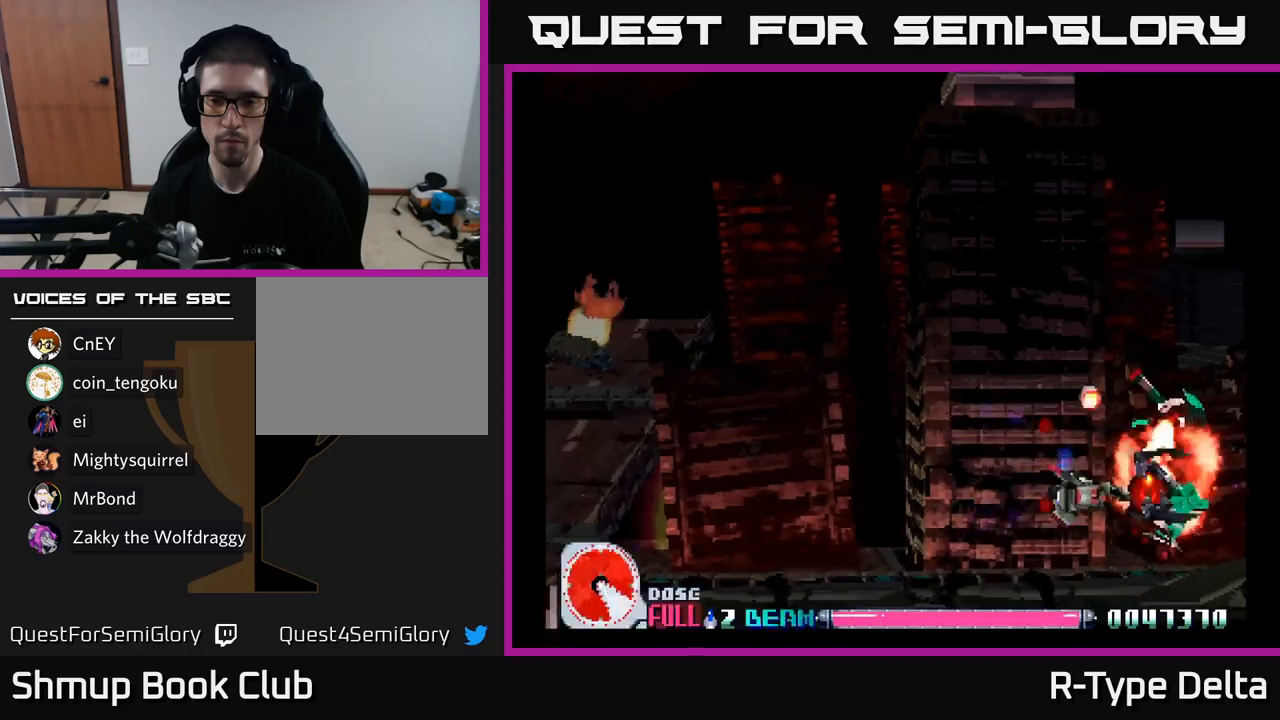
{"buttons": ["X"], "right_stick": "center", "events": [[50, "DPAD_UP", "down"], [134, "DPAD_LEFT", "up"], [200, "DPAD_UP", "up"]]}